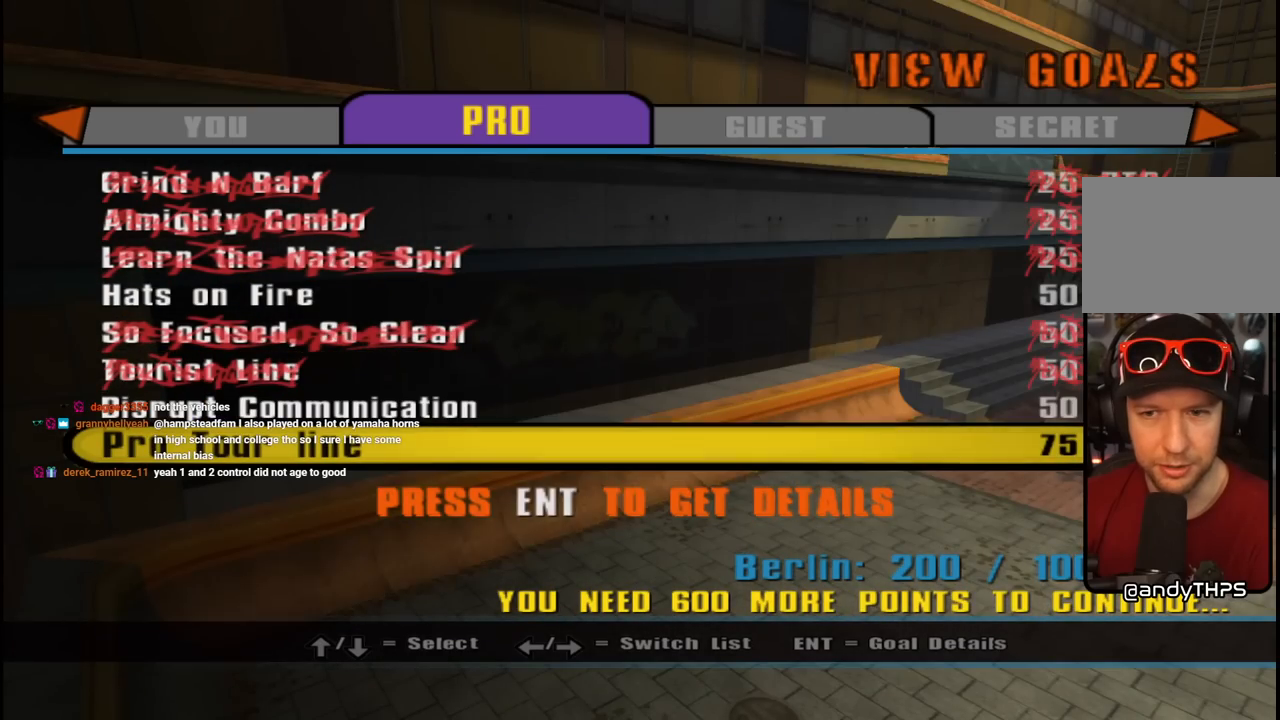
Gameplay with a controller (PlayStation layout); each line is a JSON object with the inputs held at the frame after it (dt_ms = milliseconds from this image to that frame). "events" lists button and stick changes between this image and that frame as [ms after this image, input, new state], when the widget could be followed in between.
{"dt_ms": 500, "buttons": [], "left_stick": "center", "right_stick": "center", "events": []}
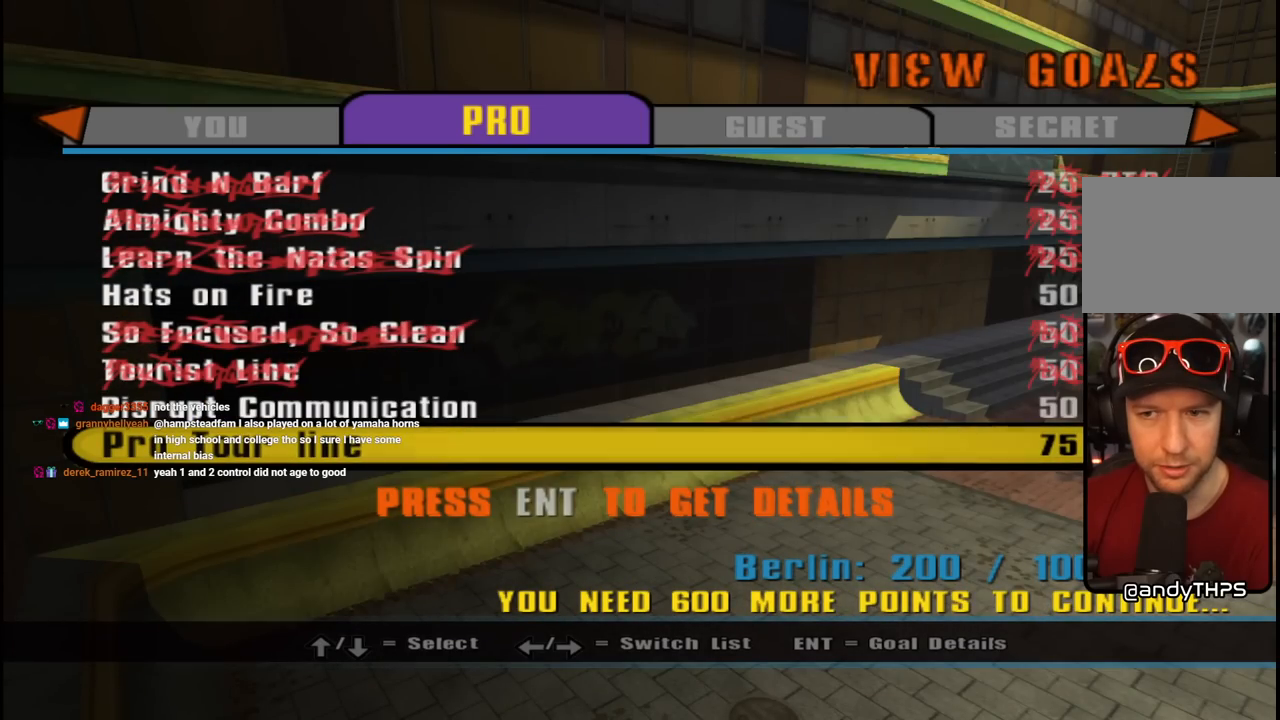
{"dt_ms": 500, "buttons": [], "left_stick": "center", "right_stick": "center", "events": []}
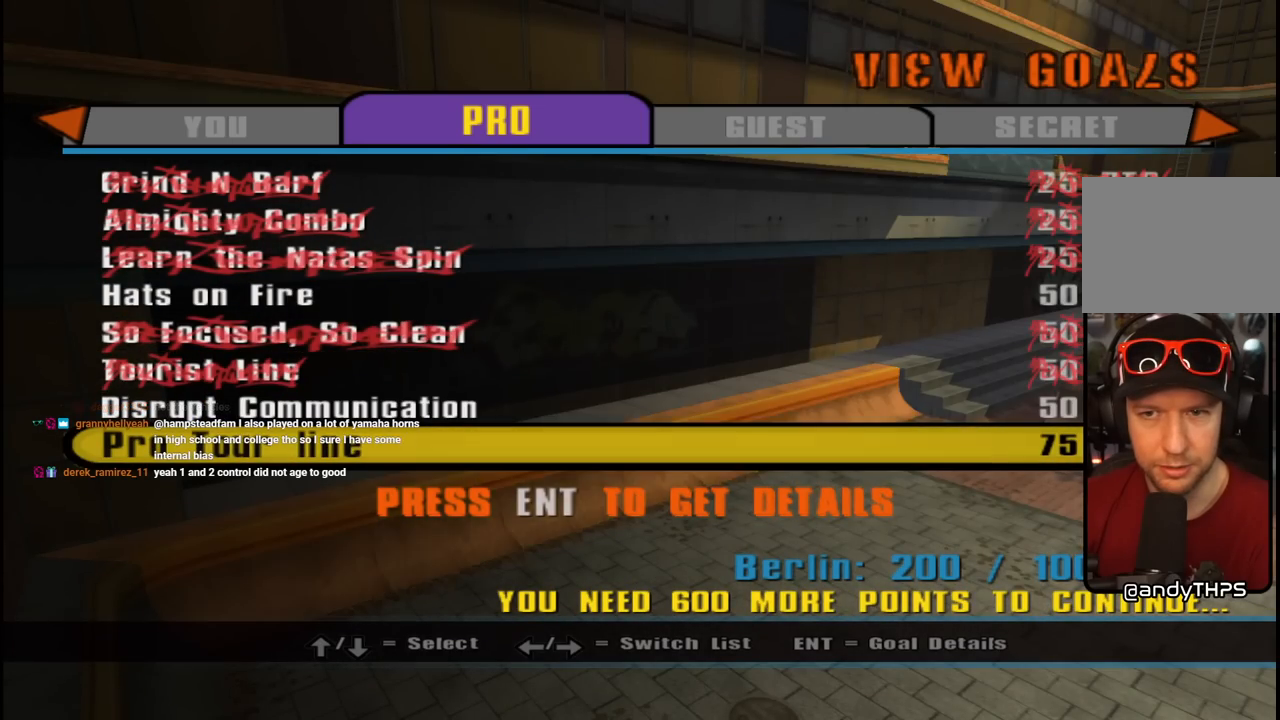
{"dt_ms": 500, "buttons": [], "left_stick": "center", "right_stick": "center", "events": []}
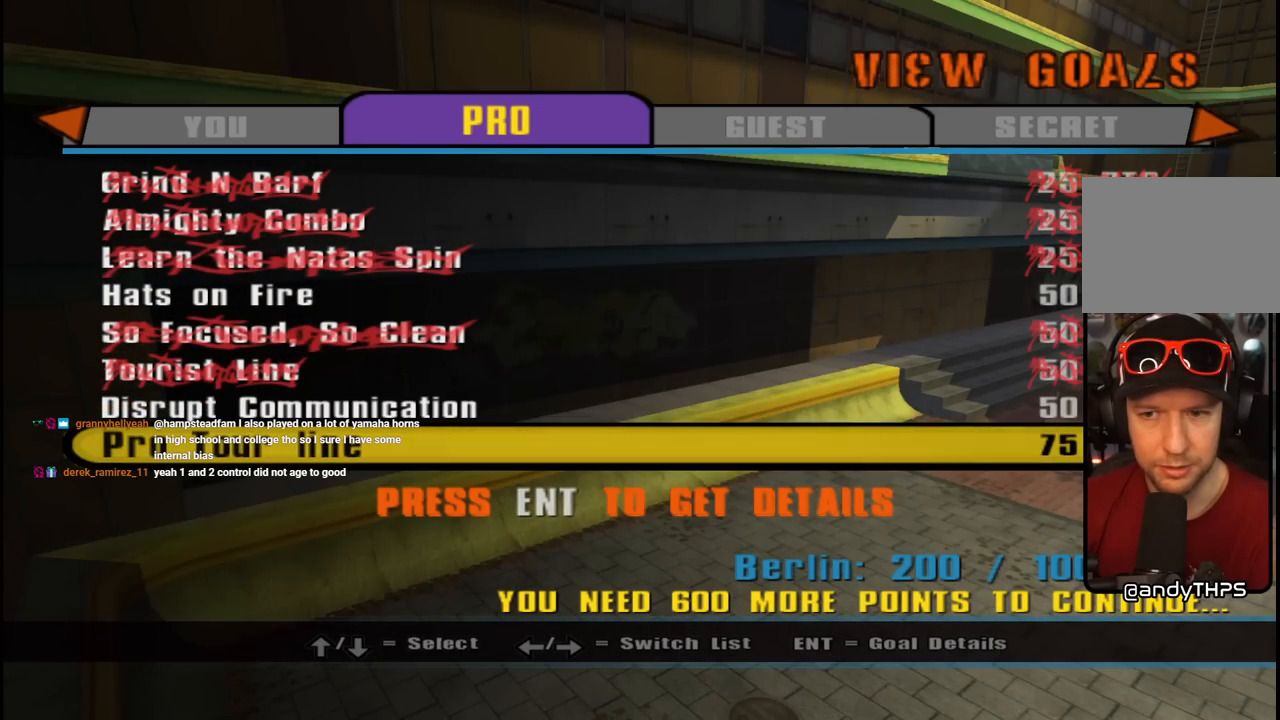
{"dt_ms": 500, "buttons": ["CIRCLE"], "left_stick": "center", "right_stick": "center", "events": [[300, "CIRCLE", "down"], [400, "CIRCLE", "up"], [483, "CIRCLE", "down"]]}
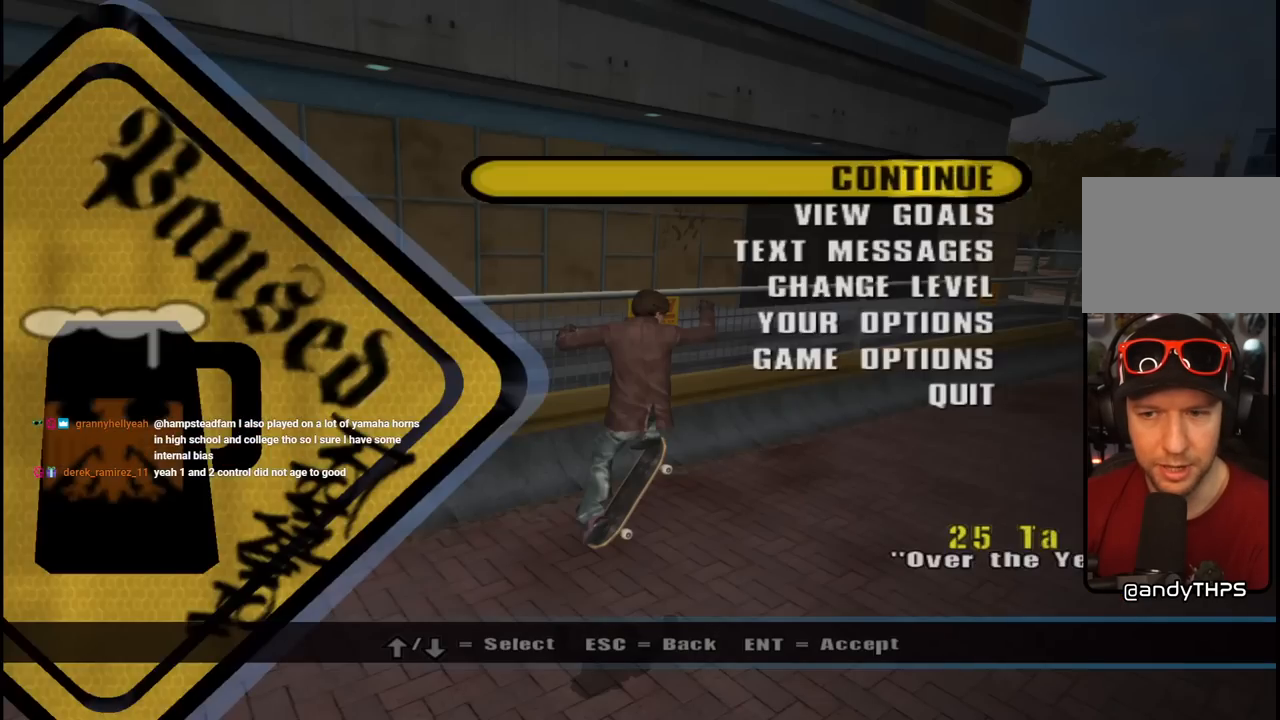
{"dt_ms": 500, "buttons": [], "left_stick": "center", "right_stick": "center", "events": [[67, "CIRCLE", "up"], [133, "CIRCLE", "down"], [233, "CIRCLE", "up"], [267, "CIRCLE", "down"], [383, "CIRCLE", "up"]]}
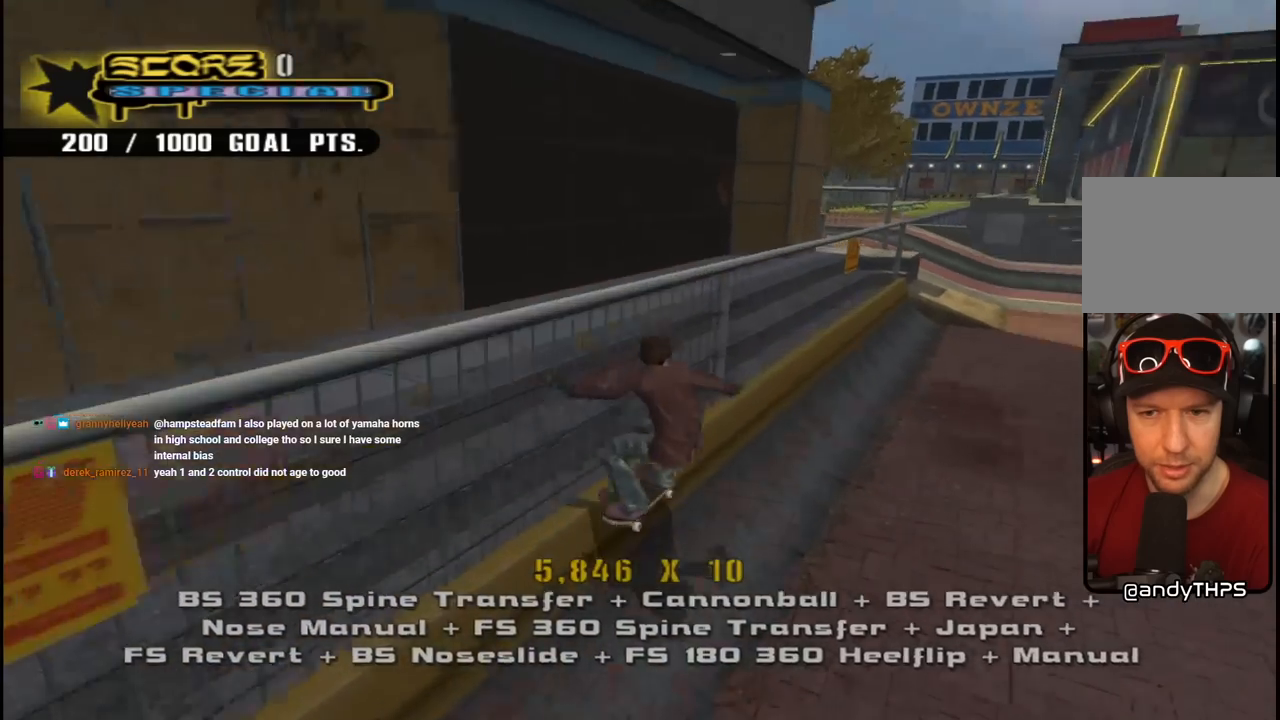
{"dt_ms": 500, "buttons": [], "left_stick": "center", "right_stick": "left", "events": [[33, "right_stick", "left"], [50, "DPAD_RIGHT", "down"], [67, "DPAD_DOWN", "down"], [200, "R1", "down"], [333, "DPAD_DOWN", "up"], [350, "DPAD_RIGHT", "up"], [367, "R1", "up"]]}
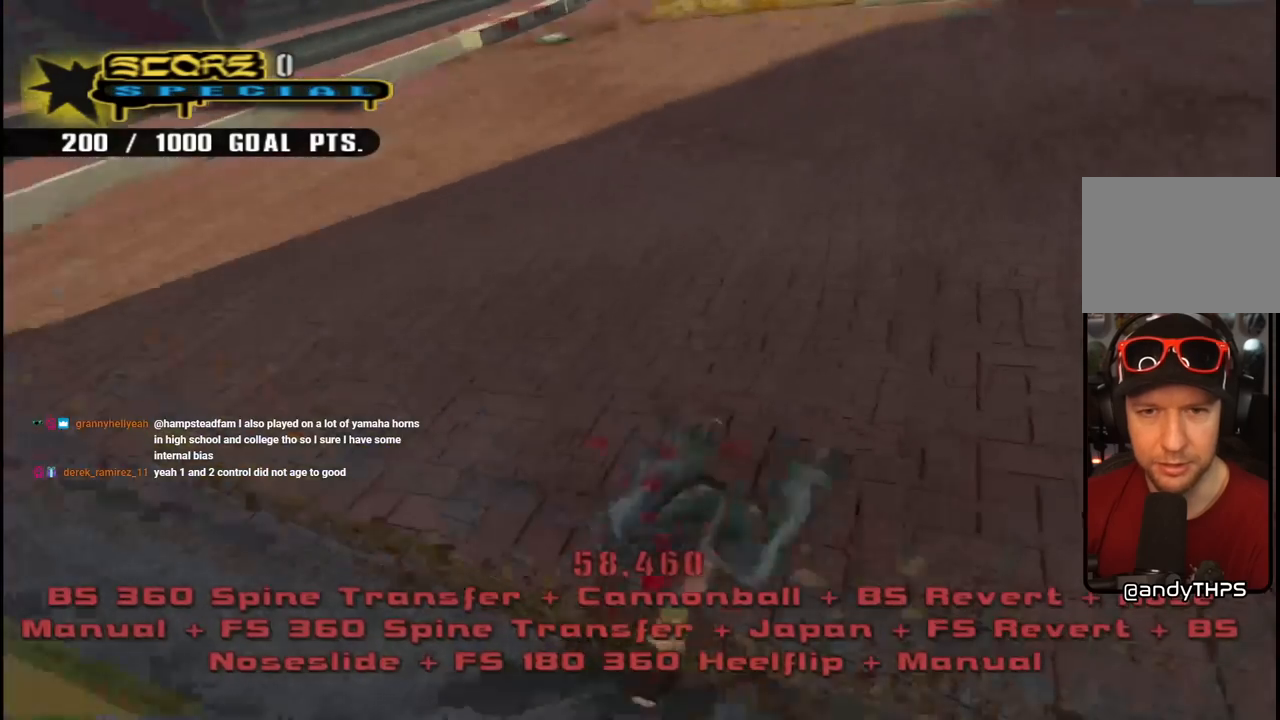
{"dt_ms": 500, "buttons": ["R2", "DPAD_RIGHT"], "left_stick": "center", "right_stick": "left", "events": [[17, "R1", "down"], [83, "DPAD_RIGHT", "down"], [100, "right_stick", "down-left"], [350, "R1", "up"], [350, "R2", "down"], [383, "right_stick", "left"]]}
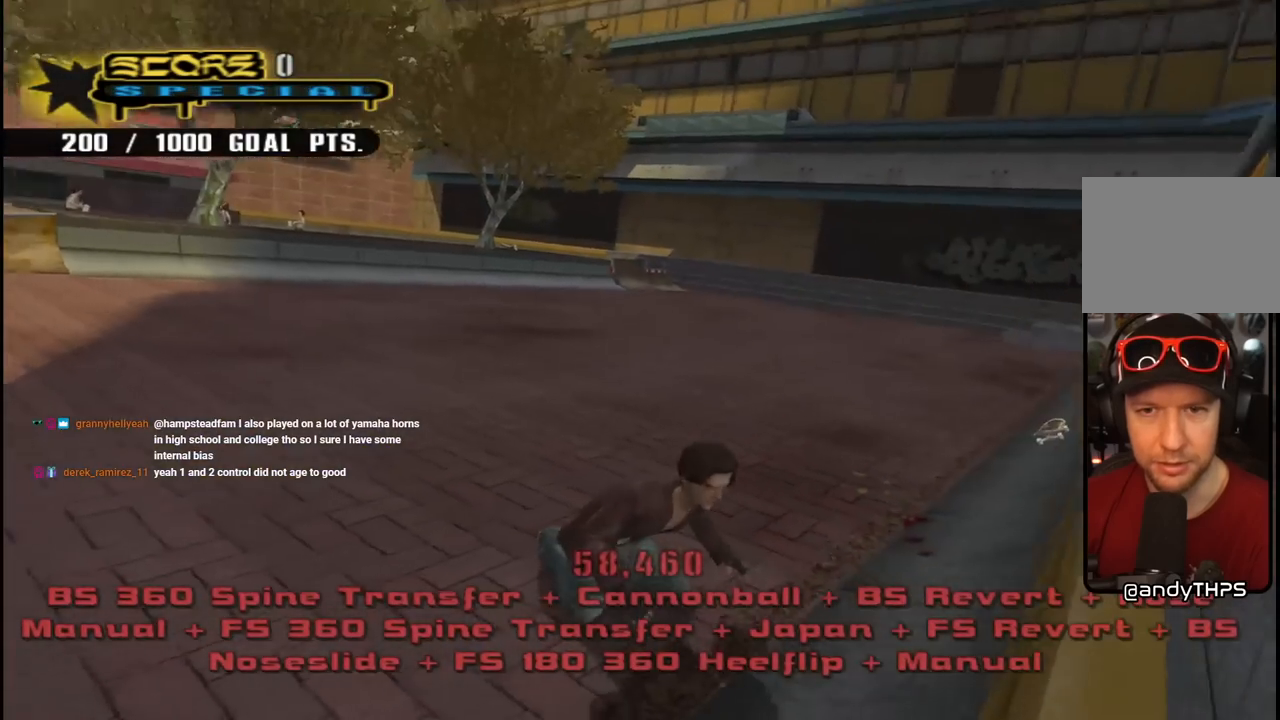
{"dt_ms": 500, "buttons": ["R1", "R2", "DPAD_RIGHT"], "left_stick": "center", "right_stick": "left", "events": [[33, "R2", "up"], [100, "R2", "down"], [467, "R1", "down"]]}
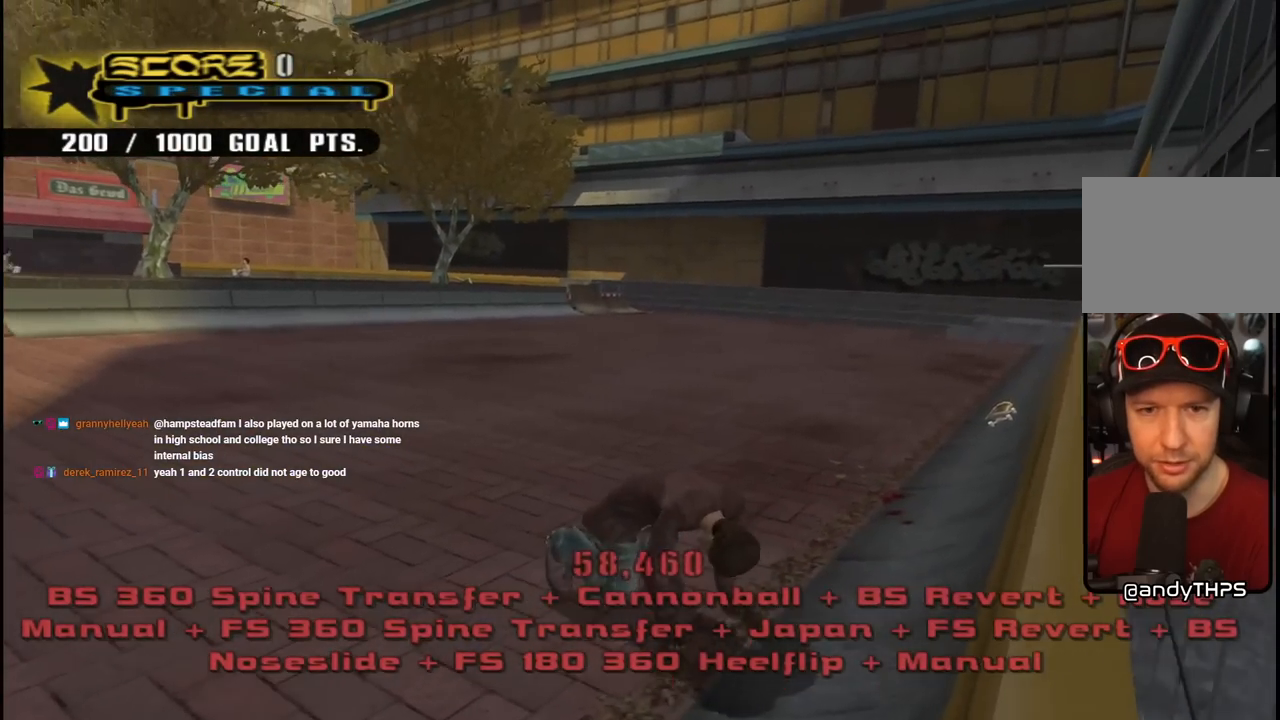
{"dt_ms": 500, "buttons": [], "left_stick": "center", "right_stick": "center", "events": [[50, "R1", "up"], [50, "R2", "up"], [133, "R2", "down"], [233, "R2", "up"], [233, "right_stick", "center"], [300, "CROSS", "down"], [317, "R2", "down"], [333, "DPAD_RIGHT", "up"], [400, "R1", "down"], [467, "CROSS", "up"], [467, "R2", "up"], [500, "R1", "up"]]}
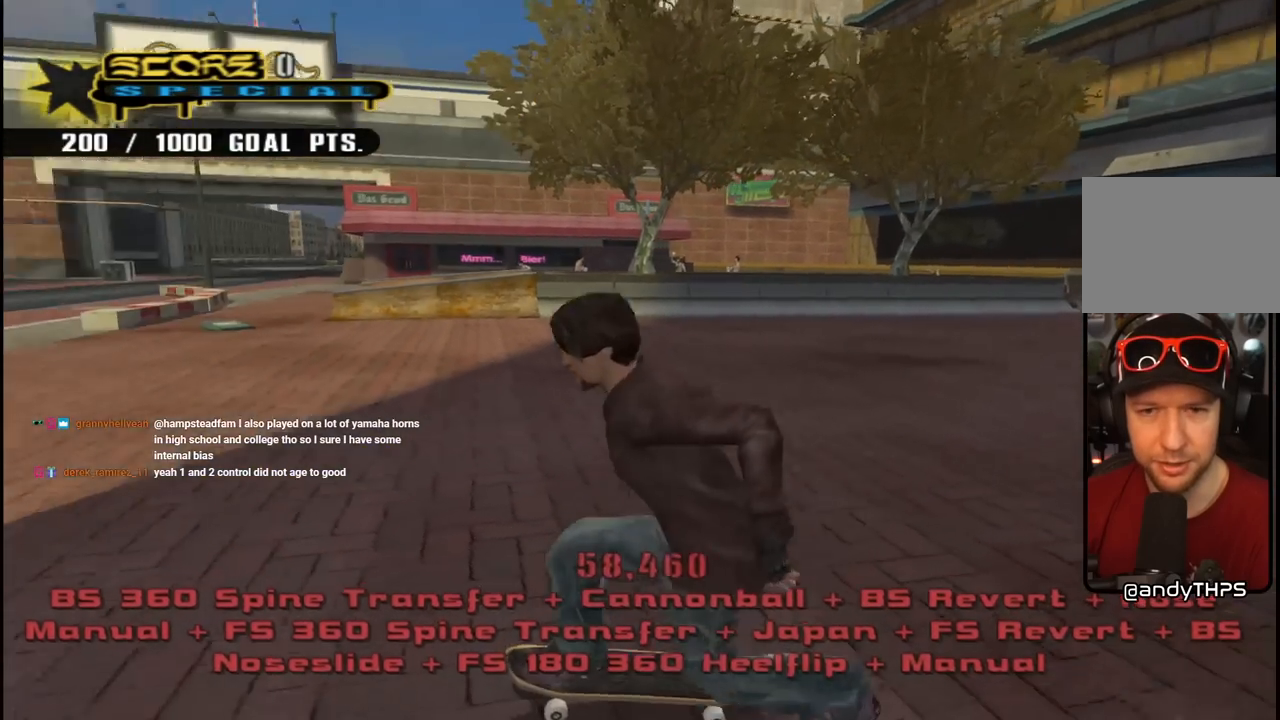
{"dt_ms": 500, "buttons": [], "left_stick": "center", "right_stick": "right", "events": [[150, "right_stick", "down-right"], [333, "right_stick", "right"]]}
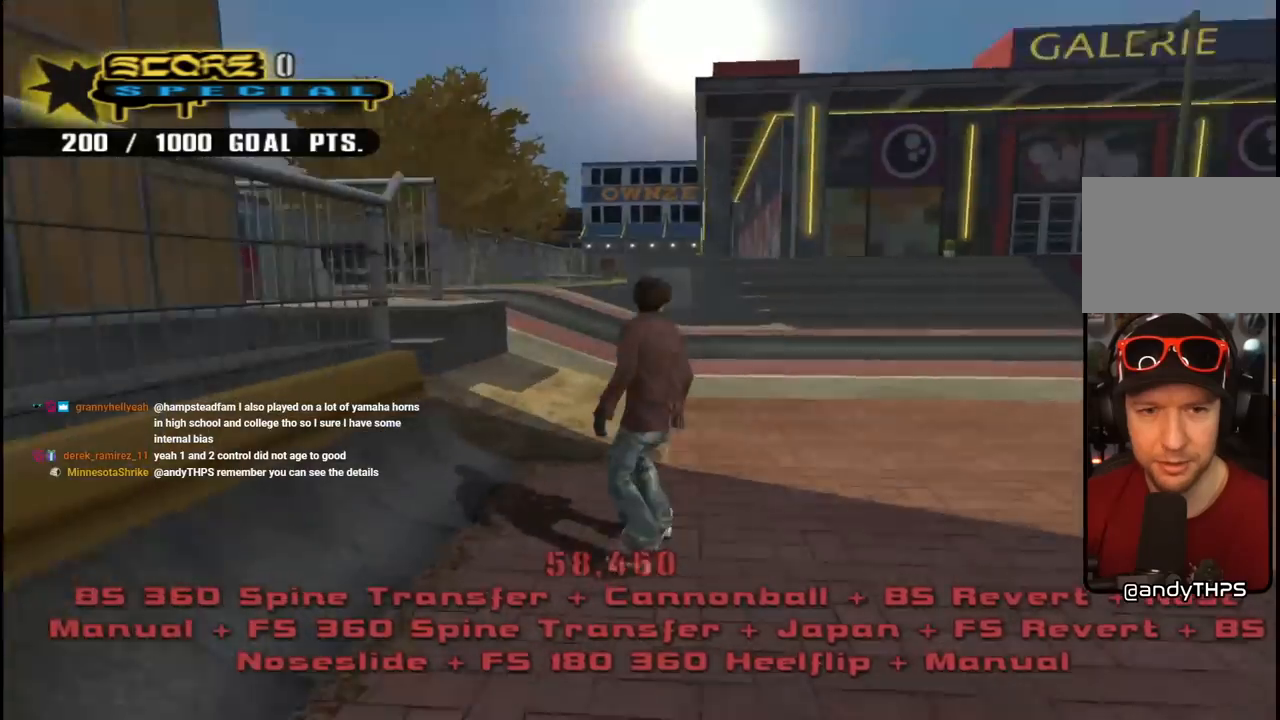
{"dt_ms": 500, "buttons": ["CROSS", "DPAD_DOWN", "DPAD_LEFT"], "left_stick": "center", "right_stick": "center", "events": [[17, "right_stick", "center"], [67, "CROSS", "down"], [100, "DPAD_LEFT", "down"], [150, "R2", "down"], [317, "DPAD_DOWN", "down"], [433, "R2", "up"]]}
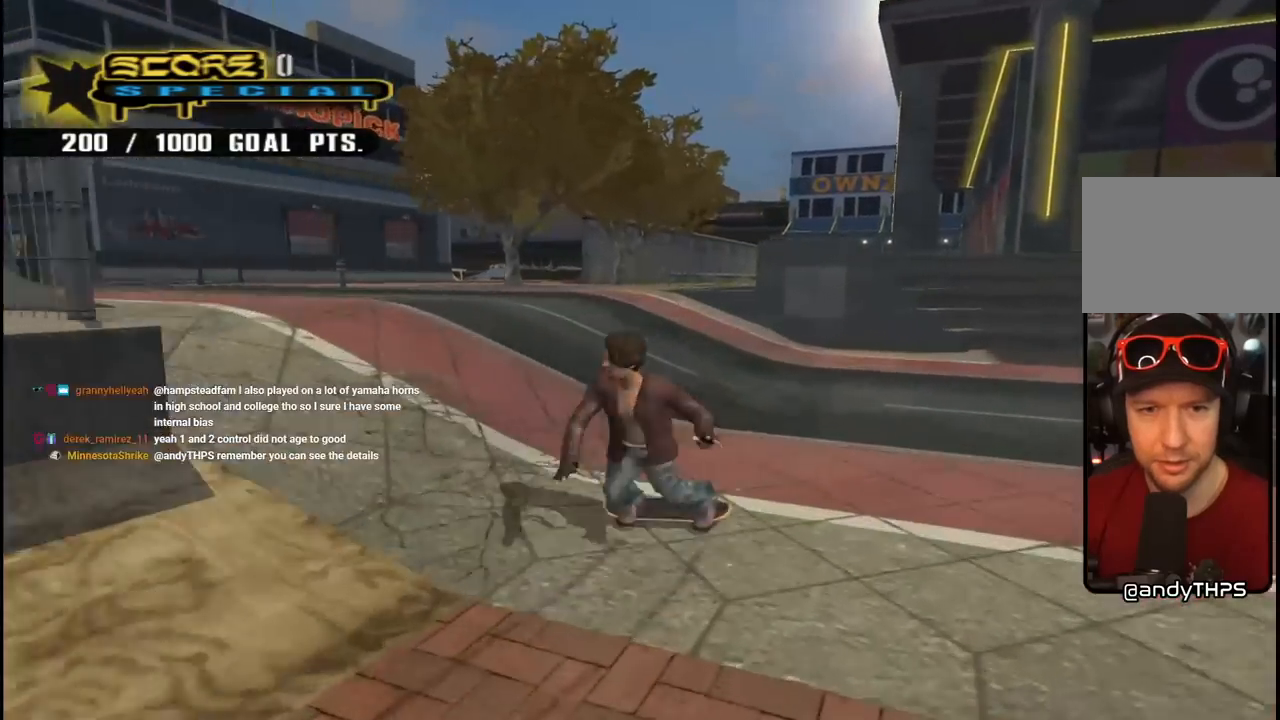
{"dt_ms": 500, "buttons": ["CROSS"], "left_stick": "center", "right_stick": "center", "events": [[400, "DPAD_DOWN", "up"], [467, "DPAD_LEFT", "up"]]}
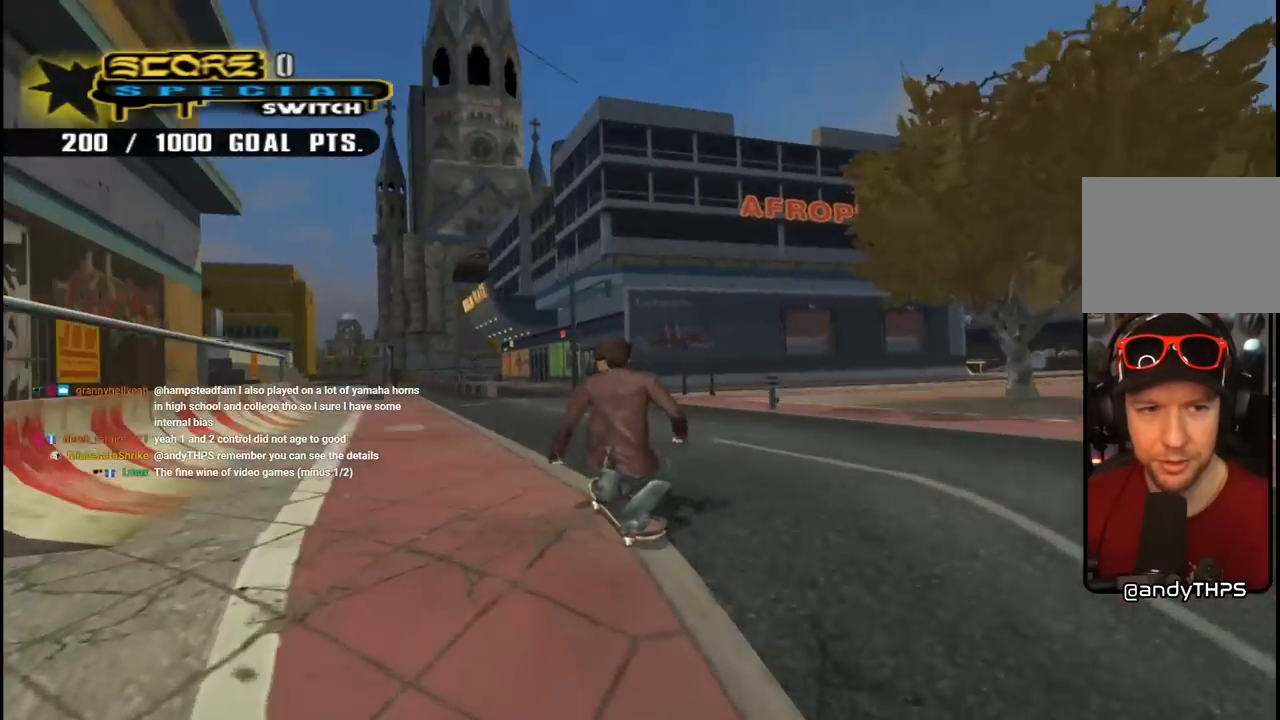
{"dt_ms": 500, "buttons": [], "left_stick": "center", "right_stick": "down-right", "events": [[217, "CROSS", "up"], [433, "right_stick", "down-right"]]}
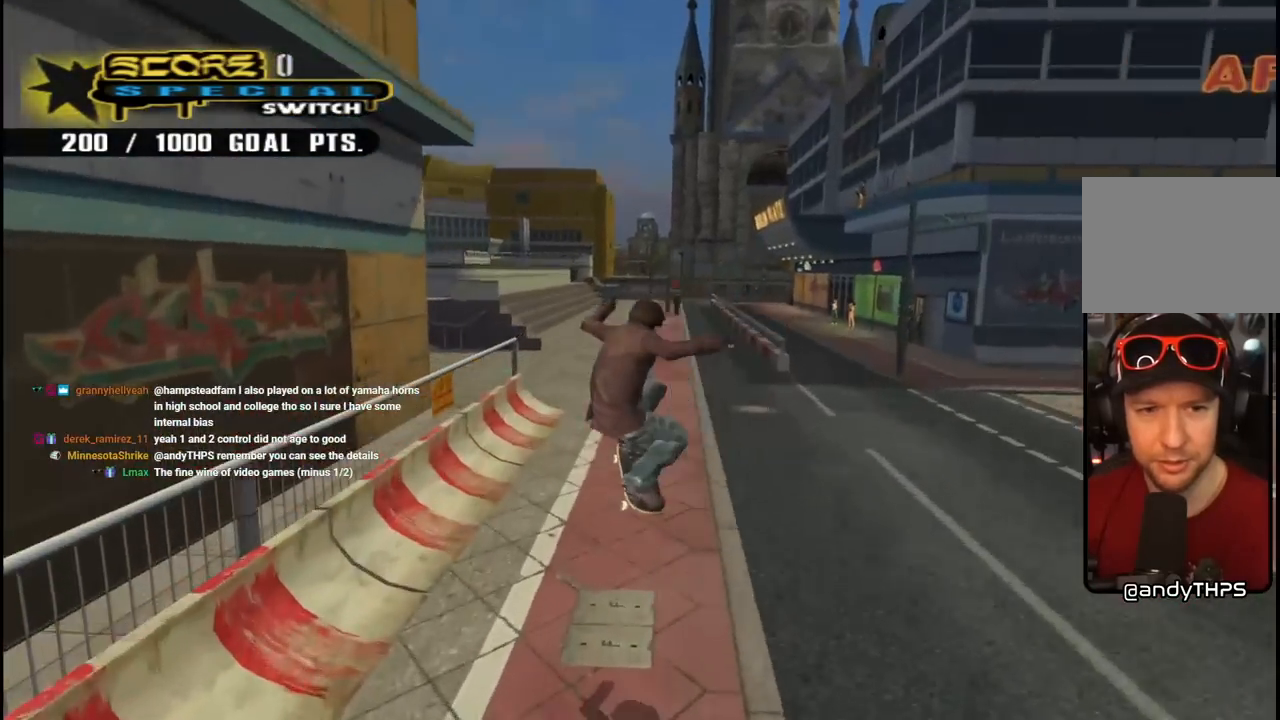
{"dt_ms": 500, "buttons": ["CROSS"], "left_stick": "center", "right_stick": "center", "events": [[267, "right_stick", "center"], [383, "CROSS", "down"]]}
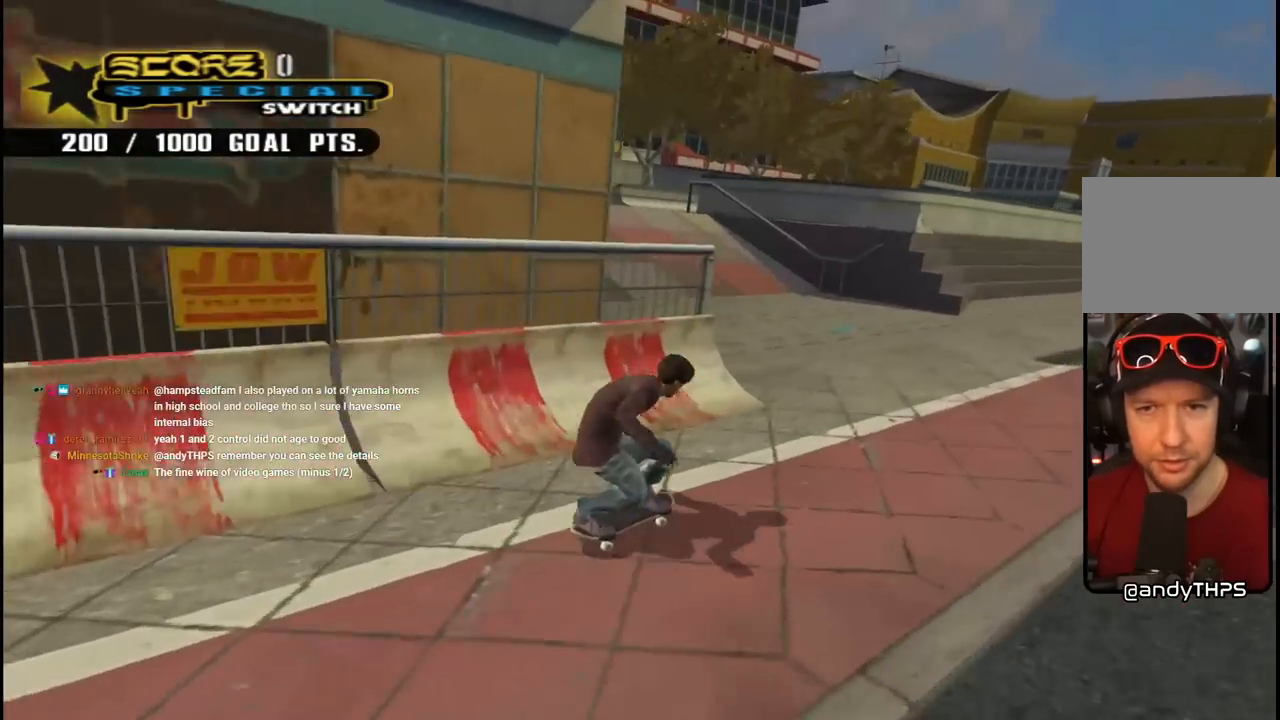
{"dt_ms": 500, "buttons": ["CROSS"], "left_stick": "center", "right_stick": "center", "events": [[83, "DPAD_LEFT", "down"], [117, "DPAD_DOWN", "down"], [350, "DPAD_DOWN", "up"], [417, "DPAD_LEFT", "up"]]}
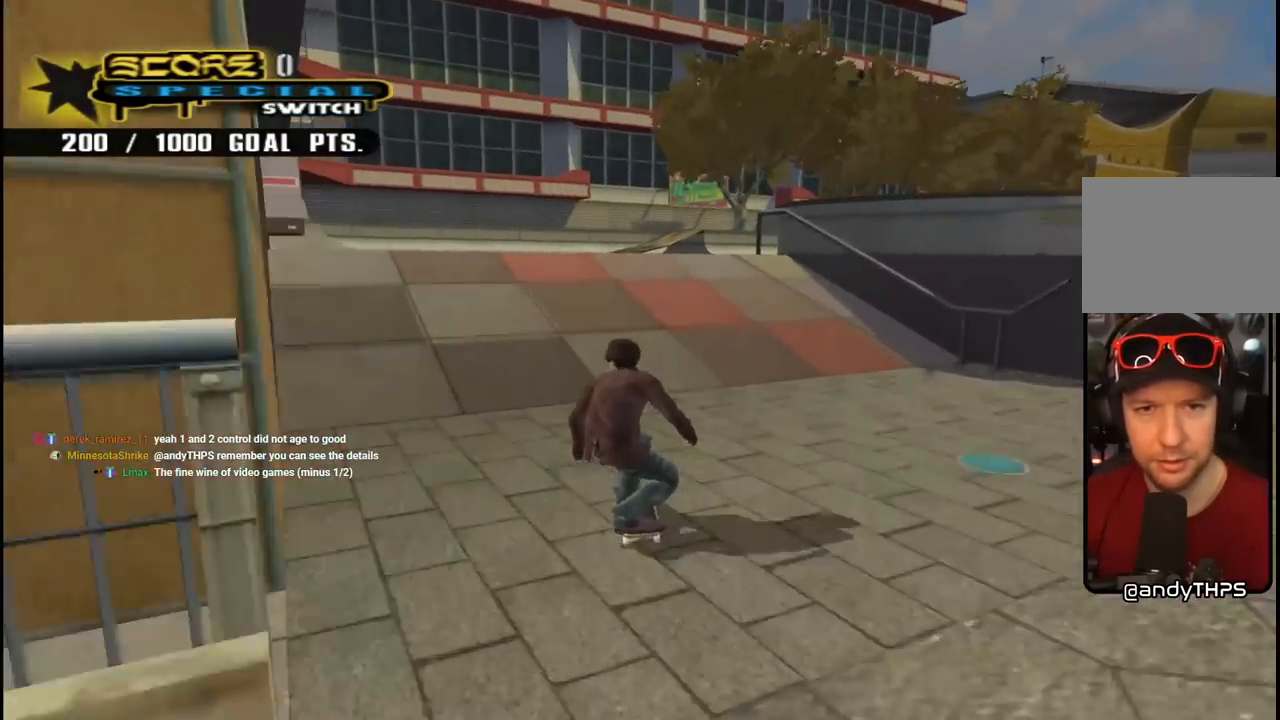
{"dt_ms": 500, "buttons": ["CROSS", "DPAD_RIGHT"], "left_stick": "center", "right_stick": "center", "events": [[83, "DPAD_LEFT", "down"], [117, "DPAD_UP", "down"], [333, "DPAD_UP", "up"], [350, "DPAD_LEFT", "up"], [467, "DPAD_RIGHT", "down"]]}
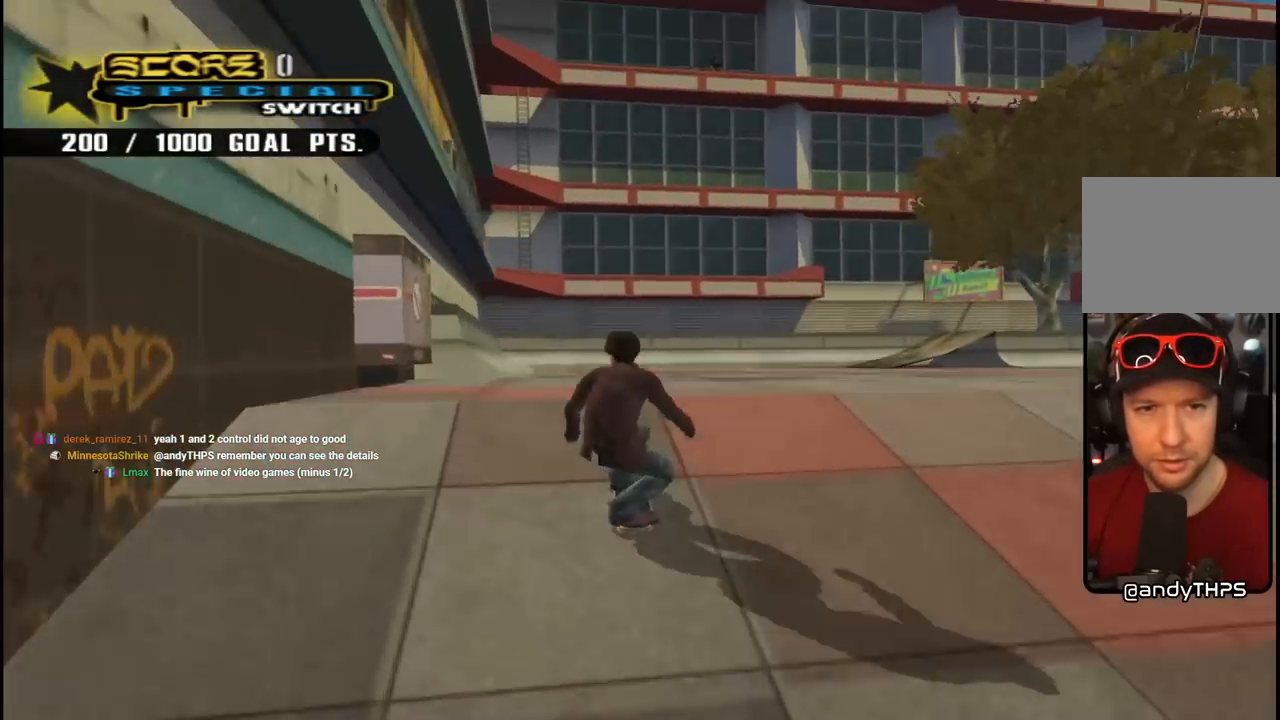
{"dt_ms": 500, "buttons": [], "left_stick": "center", "right_stick": "center", "events": [[33, "DPAD_RIGHT", "up"], [100, "DPAD_UP", "down"], [117, "DPAD_LEFT", "down"], [300, "DPAD_UP", "up"], [317, "DPAD_LEFT", "up"], [350, "CROSS", "up"], [417, "DPAD_UP", "down"], [483, "DPAD_UP", "up"]]}
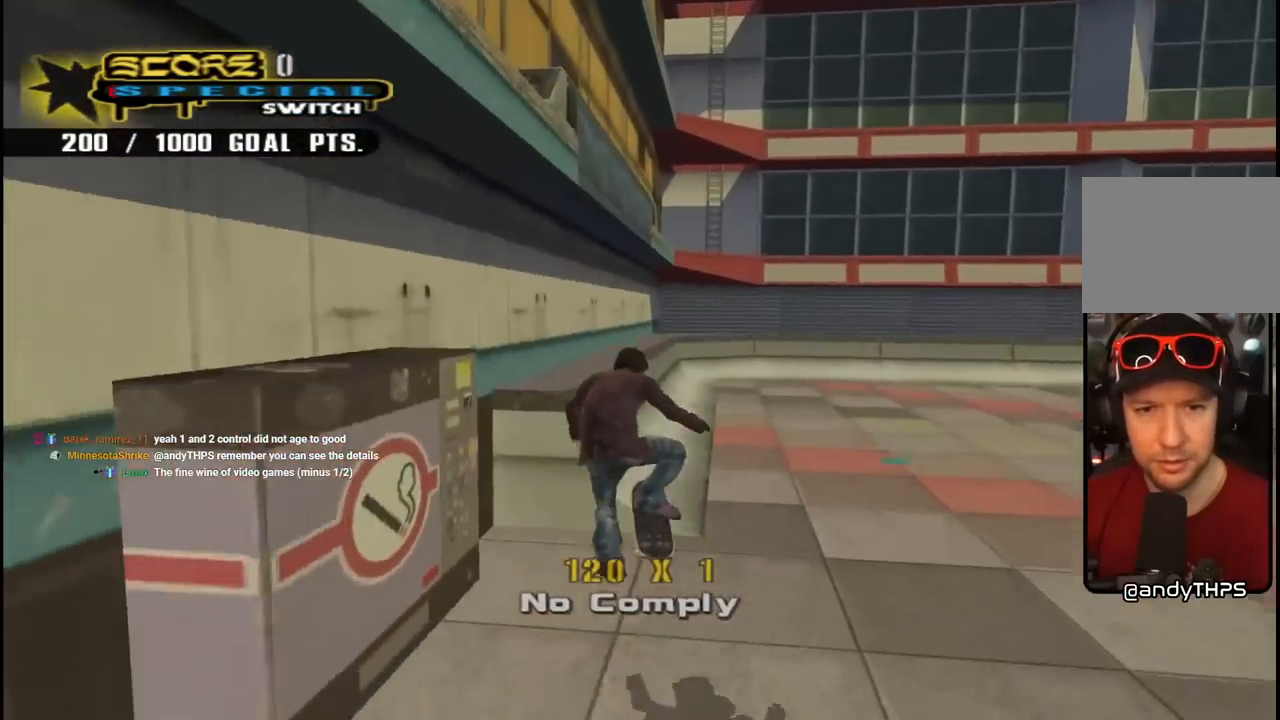
{"dt_ms": 500, "buttons": ["DPAD_DOWN", "DPAD_RIGHT"], "left_stick": "center", "right_stick": "center", "events": [[50, "DPAD_UP", "down"], [117, "TRIANGLE", "down"], [200, "DPAD_UP", "up"], [400, "TRIANGLE", "up"], [450, "DPAD_DOWN", "down"], [450, "DPAD_RIGHT", "down"]]}
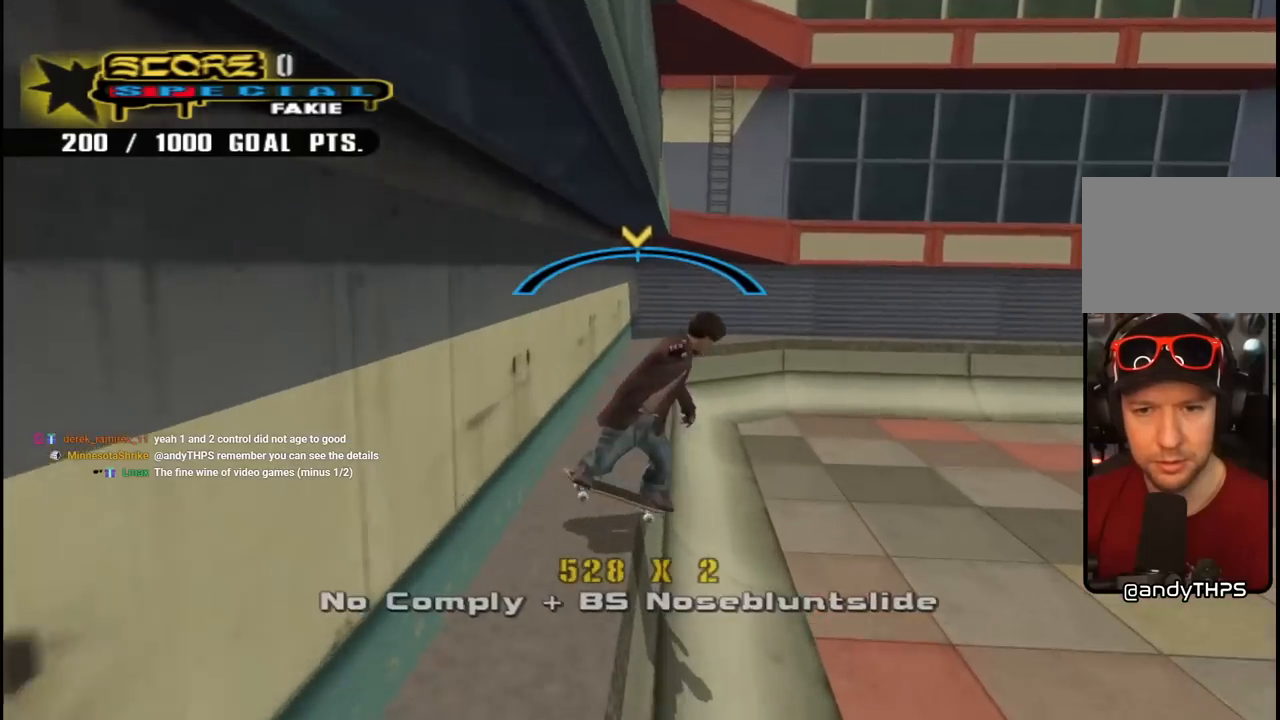
{"dt_ms": 500, "buttons": ["DPAD_DOWN", "DPAD_RIGHT"], "left_stick": "center", "right_stick": "center", "events": [[33, "R2", "down"], [33, "right_stick", "left"], [200, "R2", "up"], [333, "right_stick", "center"]]}
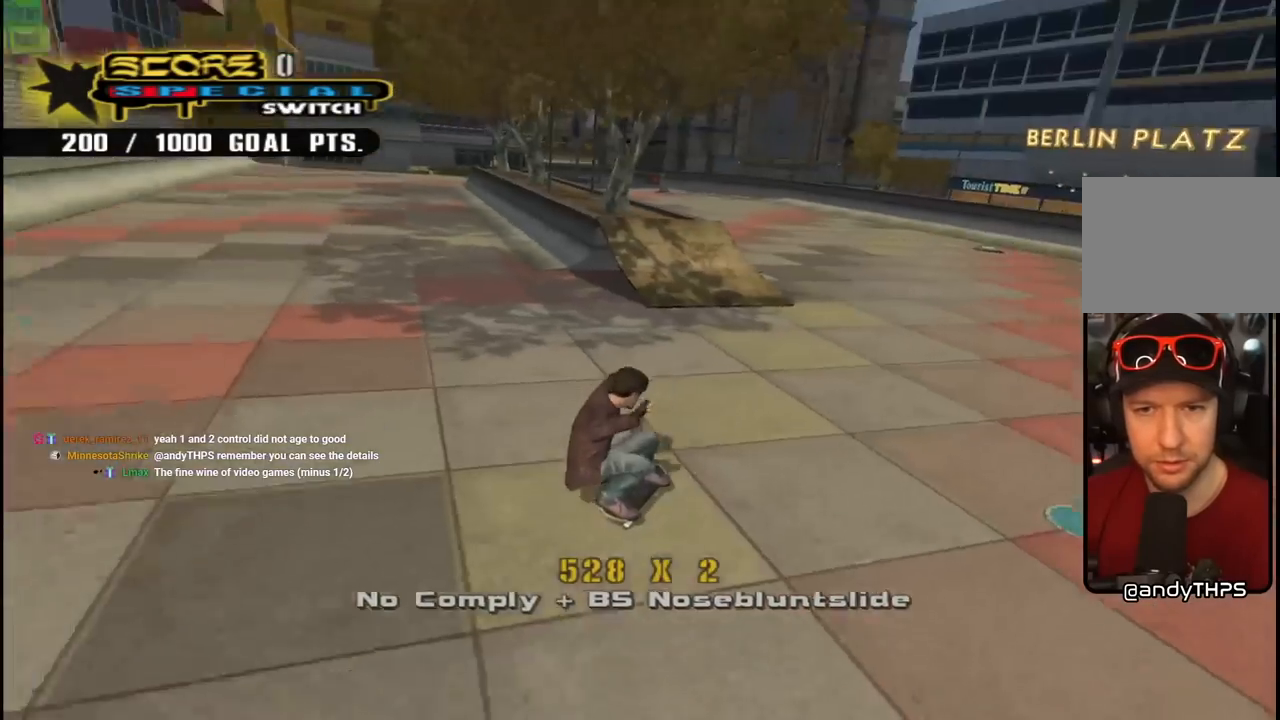
{"dt_ms": 500, "buttons": ["CROSS", "DPAD_RIGHT"], "left_stick": "center", "right_stick": "center", "events": [[17, "CROSS", "down"], [133, "DPAD_DOWN", "up"]]}
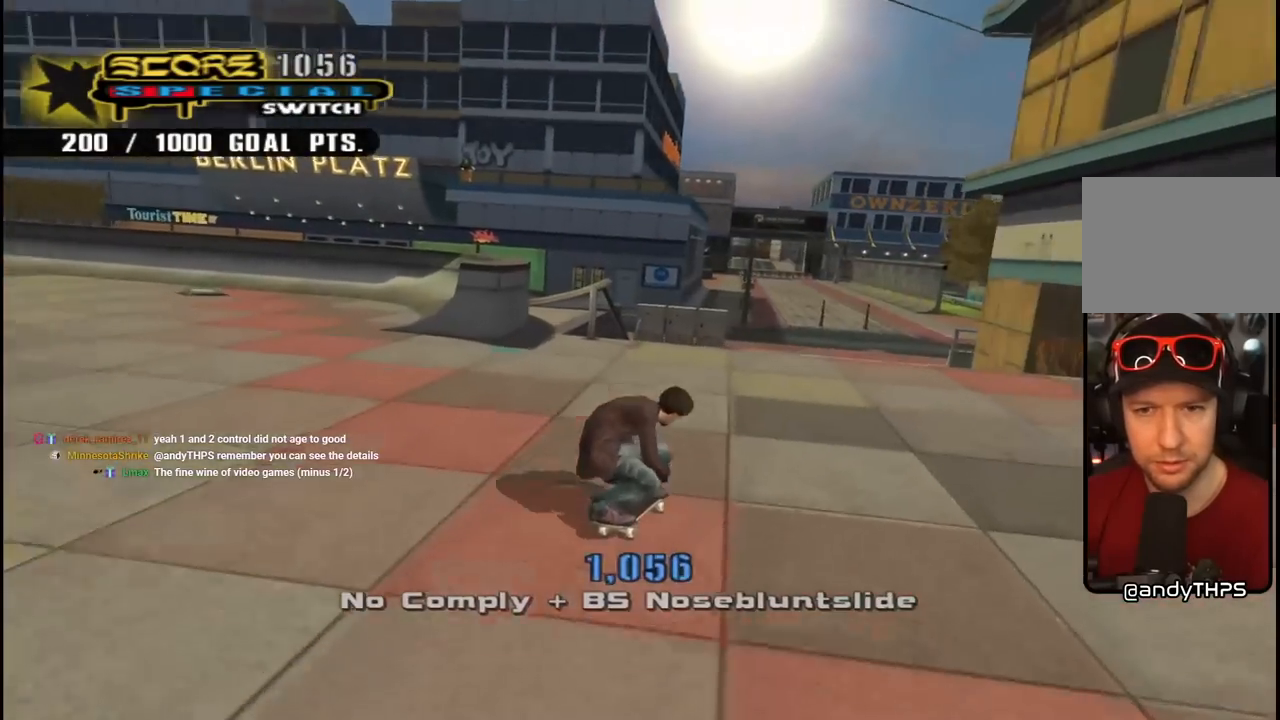
{"dt_ms": 1000, "buttons": ["DPAD_LEFT"], "left_stick": "center", "right_stick": "left"}
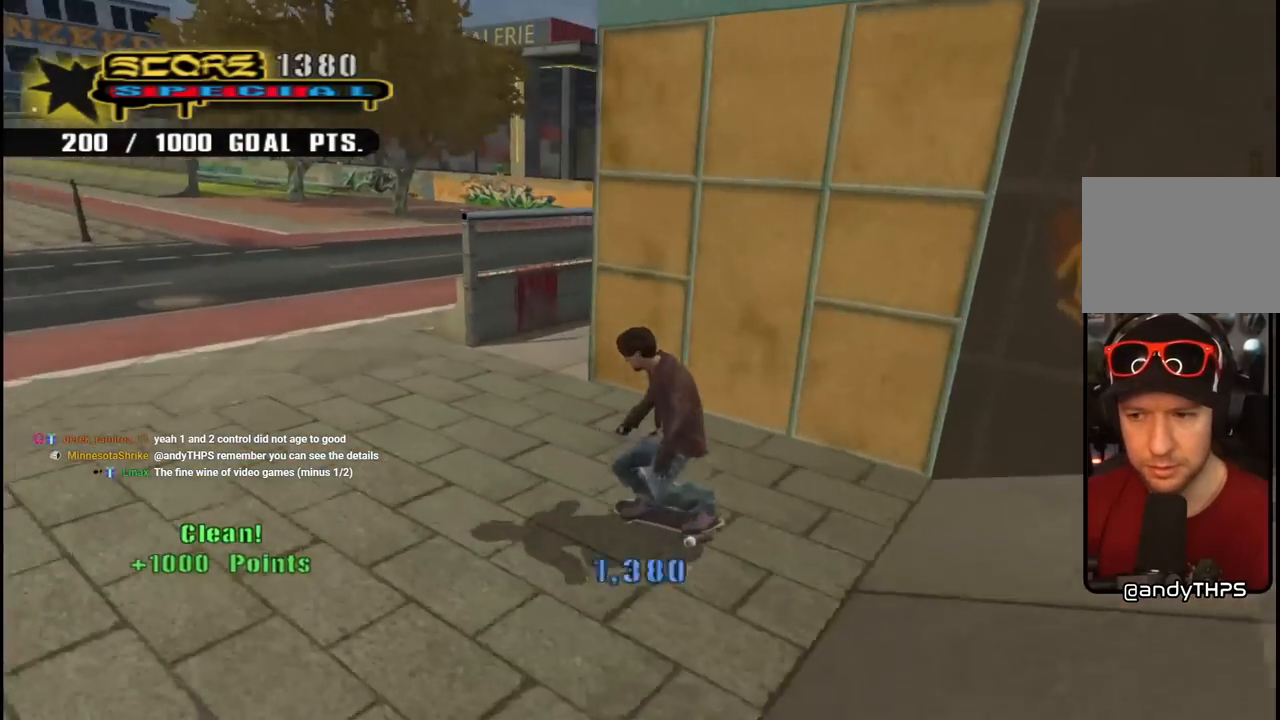
{"dt_ms": 500, "buttons": ["CROSS", "DPAD_DOWN", "DPAD_RIGHT"], "left_stick": "center", "right_stick": "center", "events": [[33, "DPAD_LEFT", "up"], [83, "right_stick", "center"], [167, "CROSS", "down"], [167, "DPAD_RIGHT", "down"], [367, "DPAD_DOWN", "down"]]}
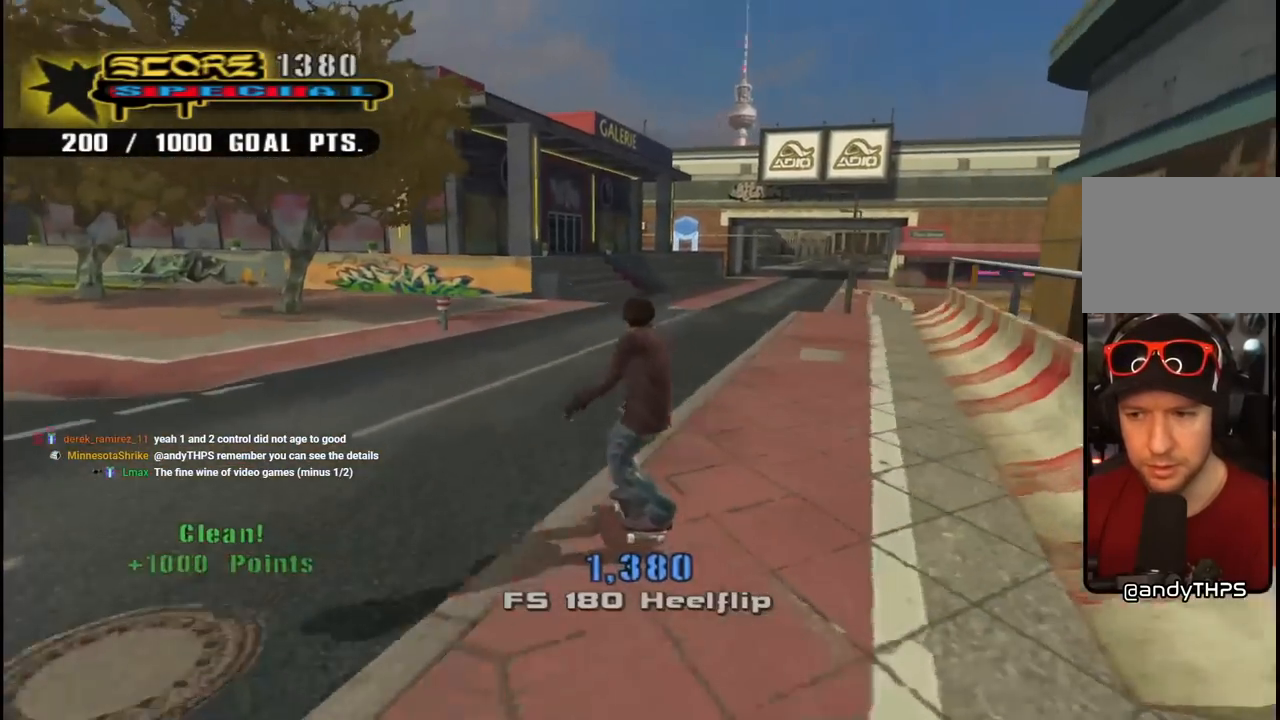
{"dt_ms": 500, "buttons": ["CROSS", "DPAD_UP"], "left_stick": "center", "right_stick": "center", "events": [[233, "DPAD_DOWN", "up"], [300, "DPAD_RIGHT", "up"], [333, "DPAD_RIGHT", "down"], [333, "DPAD_UP", "down"], [417, "DPAD_UP", "up"], [467, "DPAD_RIGHT", "up"], [500, "DPAD_UP", "down"]]}
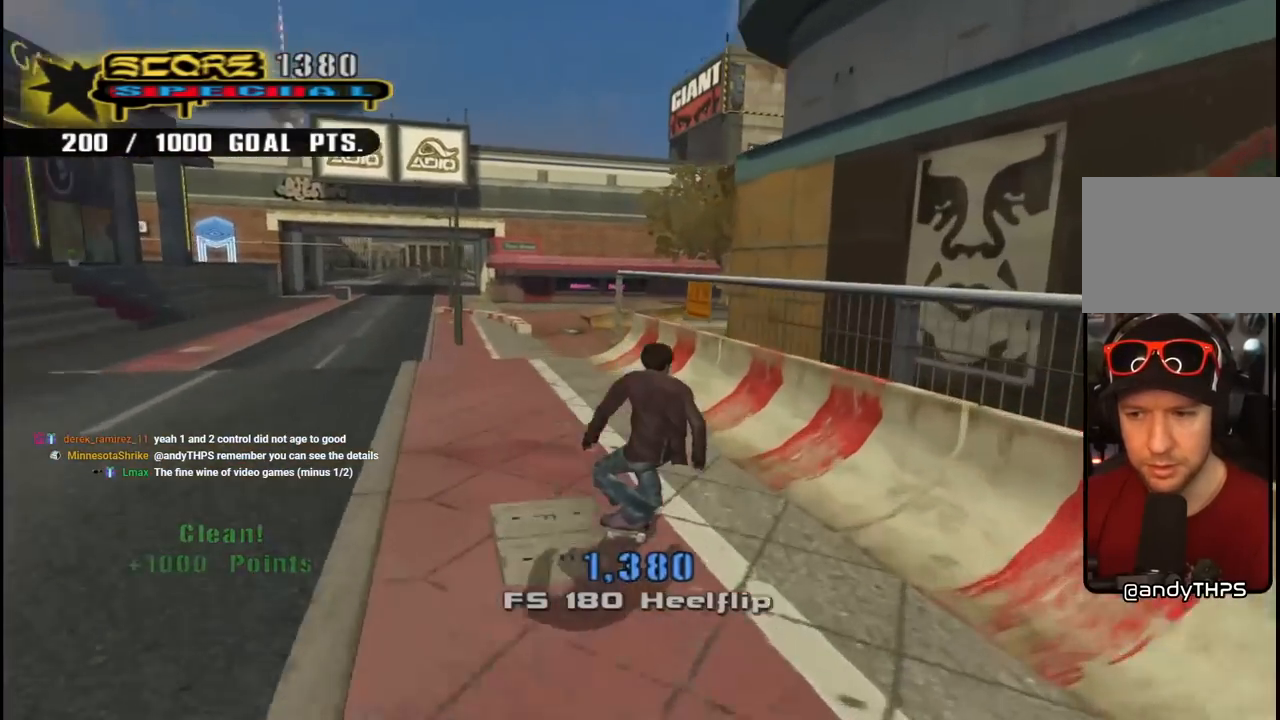
{"dt_ms": 500, "buttons": ["CROSS"], "left_stick": "center", "right_stick": "center", "events": [[33, "CROSS", "up"], [100, "TRIANGLE", "down"], [117, "DPAD_UP", "up"], [133, "DPAD_UP", "down"], [267, "DPAD_UP", "up"], [383, "CROSS", "down"], [383, "TRIANGLE", "up"]]}
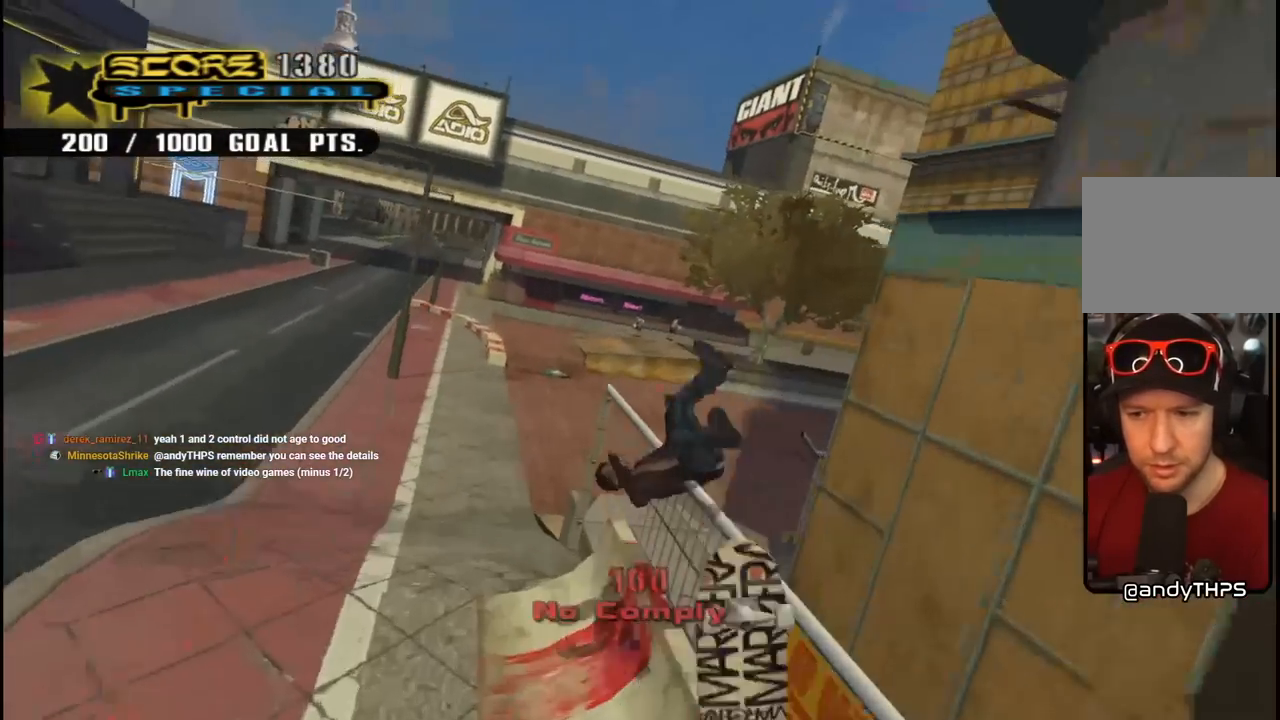
{"dt_ms": 500, "buttons": ["SQUARE", "R1"], "left_stick": "center", "right_stick": "center", "events": [[267, "CROSS", "up"], [283, "SQUARE", "down"], [333, "R1", "down"]]}
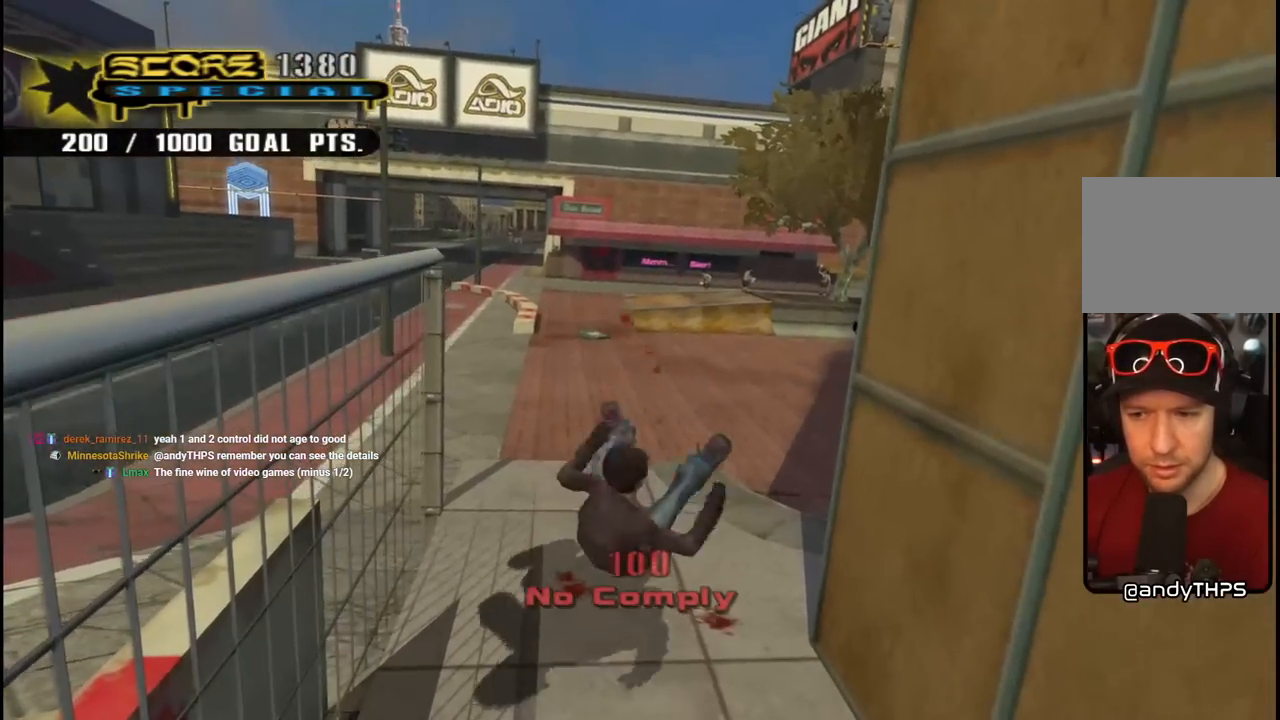
{"dt_ms": 500, "buttons": ["CROSS", "R2", "DPAD_UP"], "left_stick": "center", "right_stick": "center", "events": [[33, "CROSS", "down"], [67, "R1", "up"], [83, "R2", "down"], [150, "R1", "down"], [217, "R2", "up"], [267, "R1", "up"], [267, "SQUARE", "up"], [283, "R2", "down"], [350, "R1", "down"], [417, "R2", "up"], [450, "R1", "up"], [500, "DPAD_UP", "down"], [500, "R2", "down"]]}
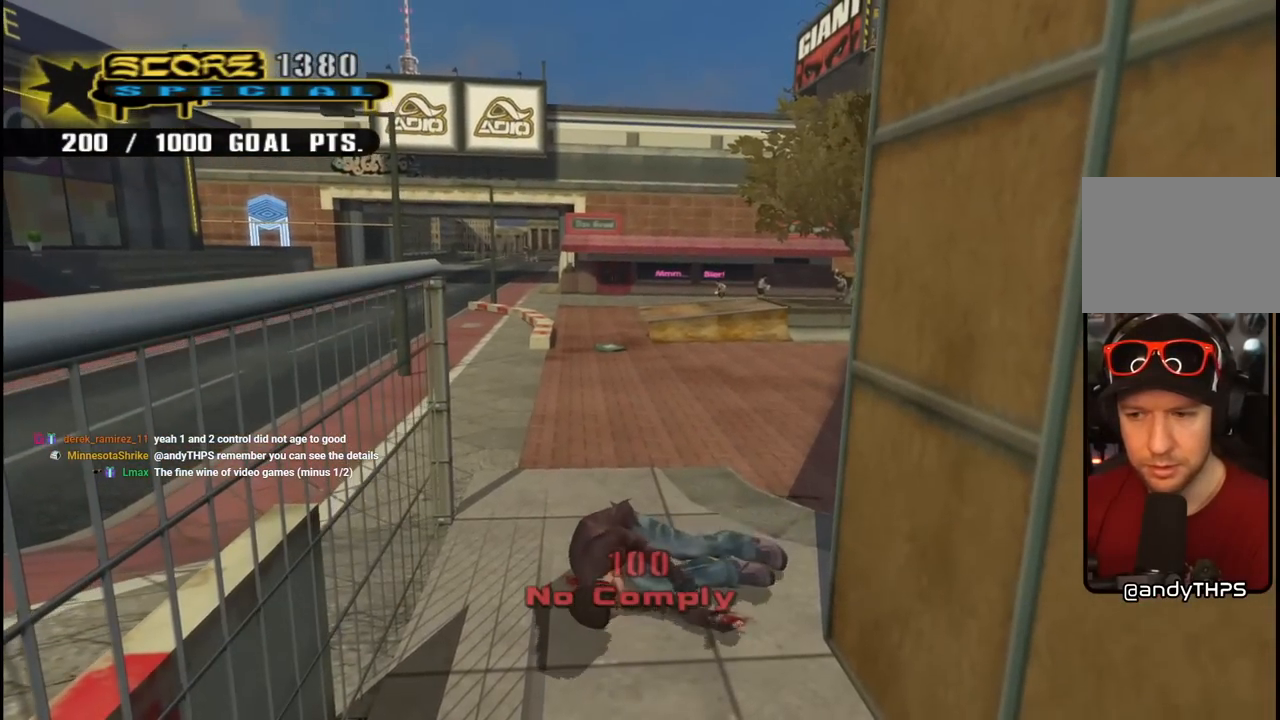
{"dt_ms": 500, "buttons": ["CROSS", "R1", "DPAD_UP", "DPAD_LEFT"], "left_stick": "center", "right_stick": "center", "events": [[33, "R1", "down"], [50, "DPAD_LEFT", "down"], [100, "R2", "up"], [133, "R1", "up"], [183, "R2", "down"], [217, "R1", "down"], [300, "R2", "up"], [333, "R1", "up"], [350, "R2", "down"], [417, "R1", "down"], [483, "R2", "up"]]}
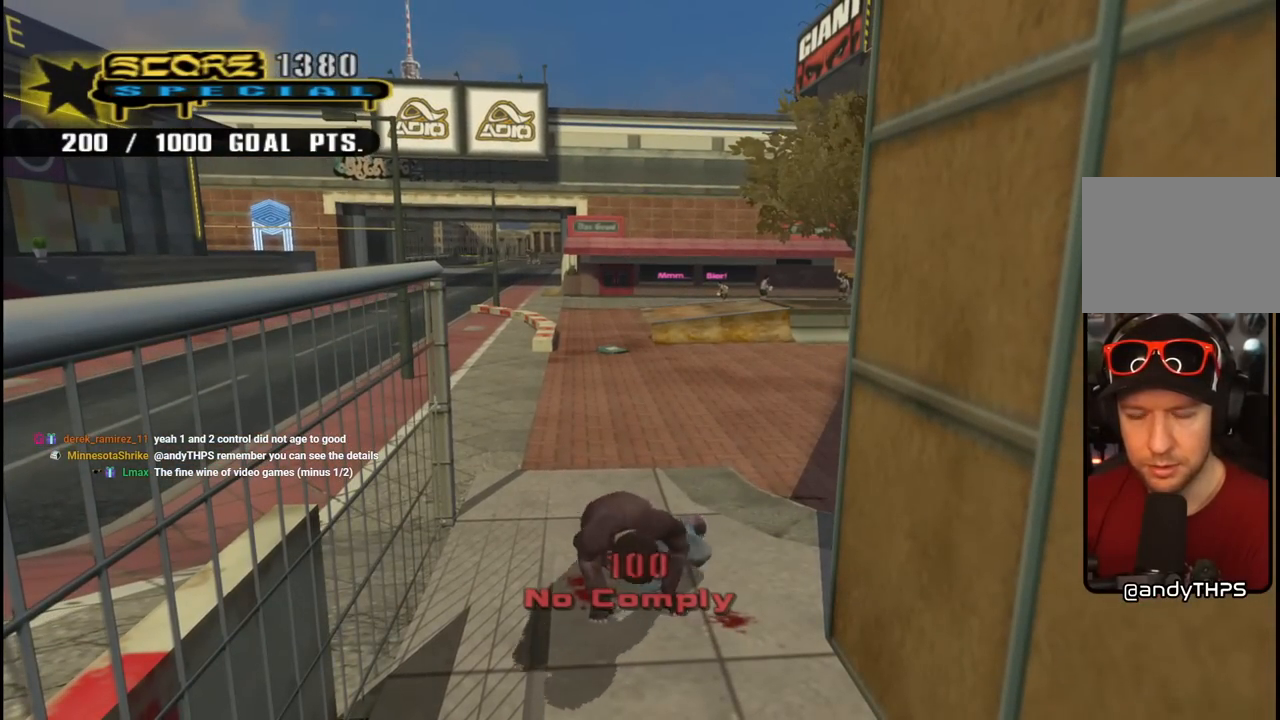
{"dt_ms": 500, "buttons": ["CROSS", "R1", "R2"], "left_stick": "center", "right_stick": "center", "events": [[17, "R1", "up"], [50, "R2", "down"], [100, "R1", "down"], [167, "R2", "up"], [217, "R1", "up"], [250, "R2", "down"], [267, "DPAD_LEFT", "up"], [300, "R1", "down"], [333, "DPAD_UP", "up"], [350, "R2", "up"], [417, "R1", "up"], [433, "R2", "down"], [483, "R1", "down"]]}
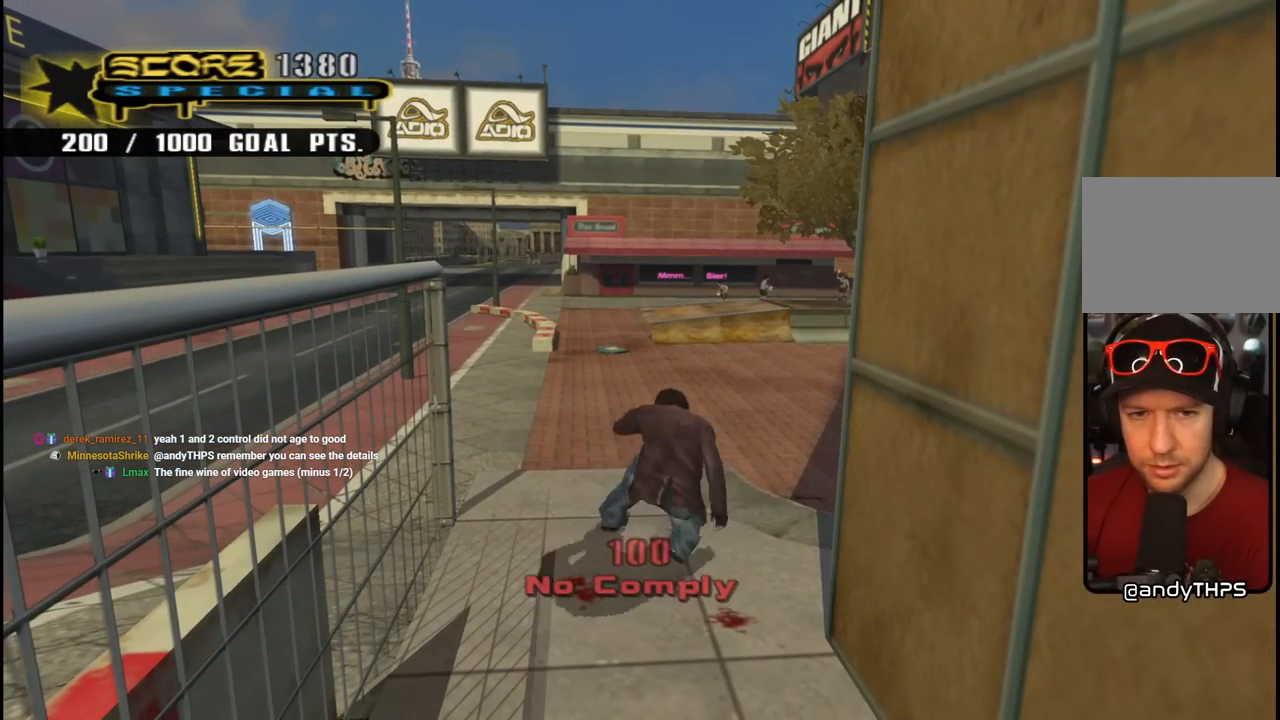
{"dt_ms": 500, "buttons": ["START"], "left_stick": "center", "right_stick": "down-left", "events": [[50, "DPAD_UP", "down"], [133, "R1", "up"], [250, "DPAD_UP", "up"], [250, "R1", "down"], [300, "CROSS", "up"], [317, "R1", "up"], [333, "R2", "up"], [350, "right_stick", "down-left"], [467, "START", "down"]]}
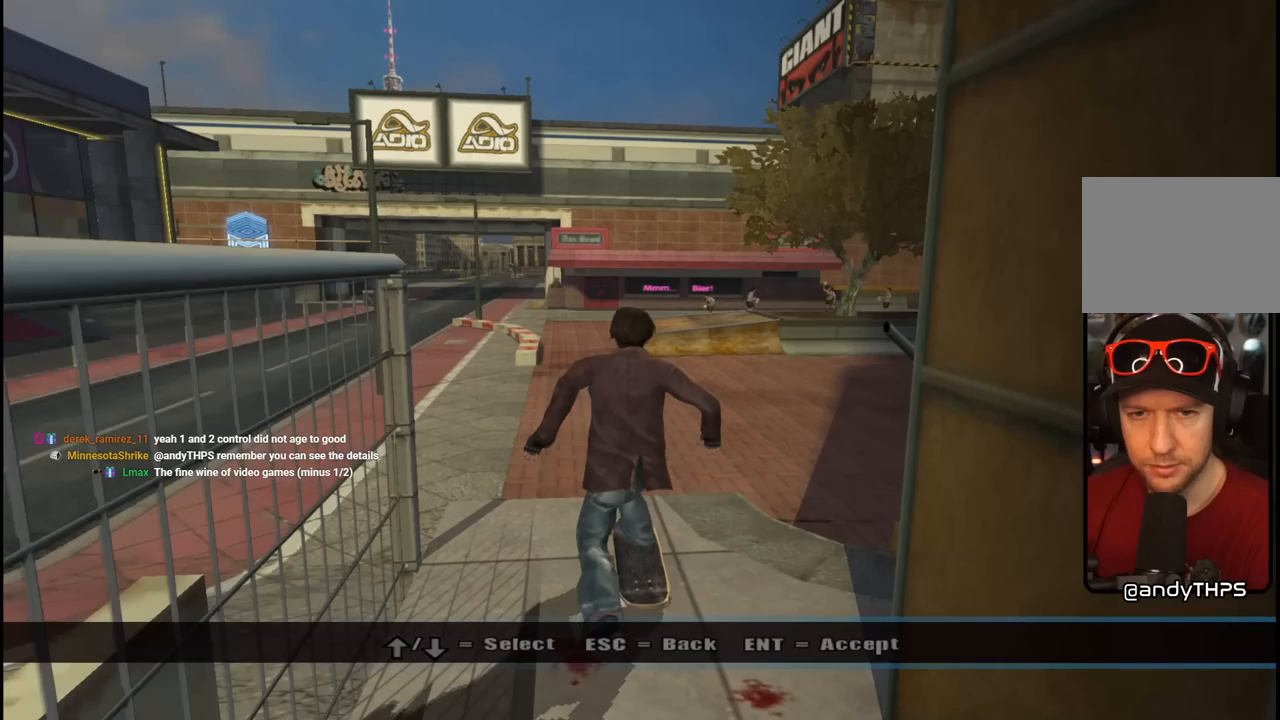
{"dt_ms": 500, "buttons": [], "left_stick": "center", "right_stick": "center", "events": [[83, "START", "up"], [133, "right_stick", "center"], [167, "DPAD_DOWN", "down"], [233, "CROSS", "down"], [283, "DPAD_DOWN", "up"], [350, "CROSS", "up"]]}